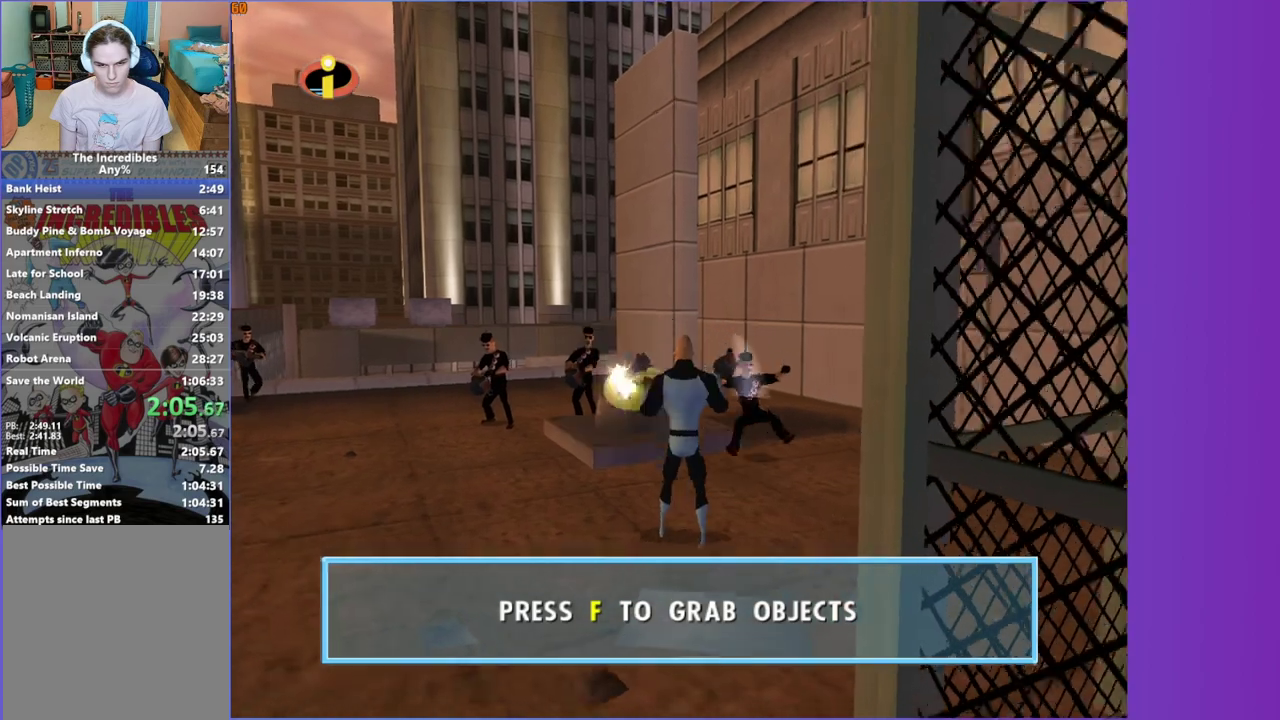
Gameplay with a controller (Xbox layout); each line is a JSON object with the inputs held at the frame after it. "events" lists button and stick changes between this image and that frame as [ms after this image, input, new state], when the widget could be followed in between. This overlay highlights the sticks when they move; stick clicks (L3 R3) are not distinguishable. Not read: L3 R3.
{"buttons": [], "left_stick": "up-right", "right_stick": "center", "events": [[67, "A", "up"], [350, "left_stick", "up-right"]]}
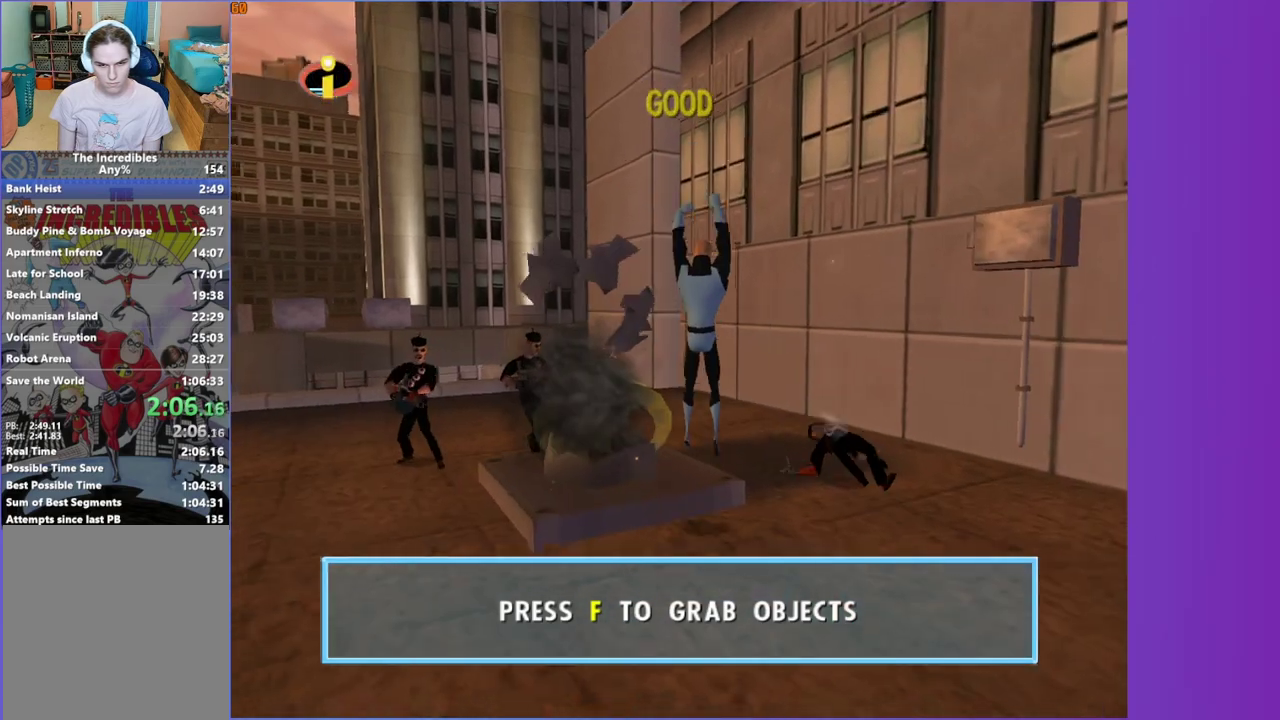
{"buttons": ["Y"], "left_stick": "up-left", "right_stick": "center", "events": [[33, "left_stick", "up"], [200, "left_stick", "up-left"], [333, "Y", "down"], [333, "left_stick", "up"], [417, "left_stick", "up-left"]]}
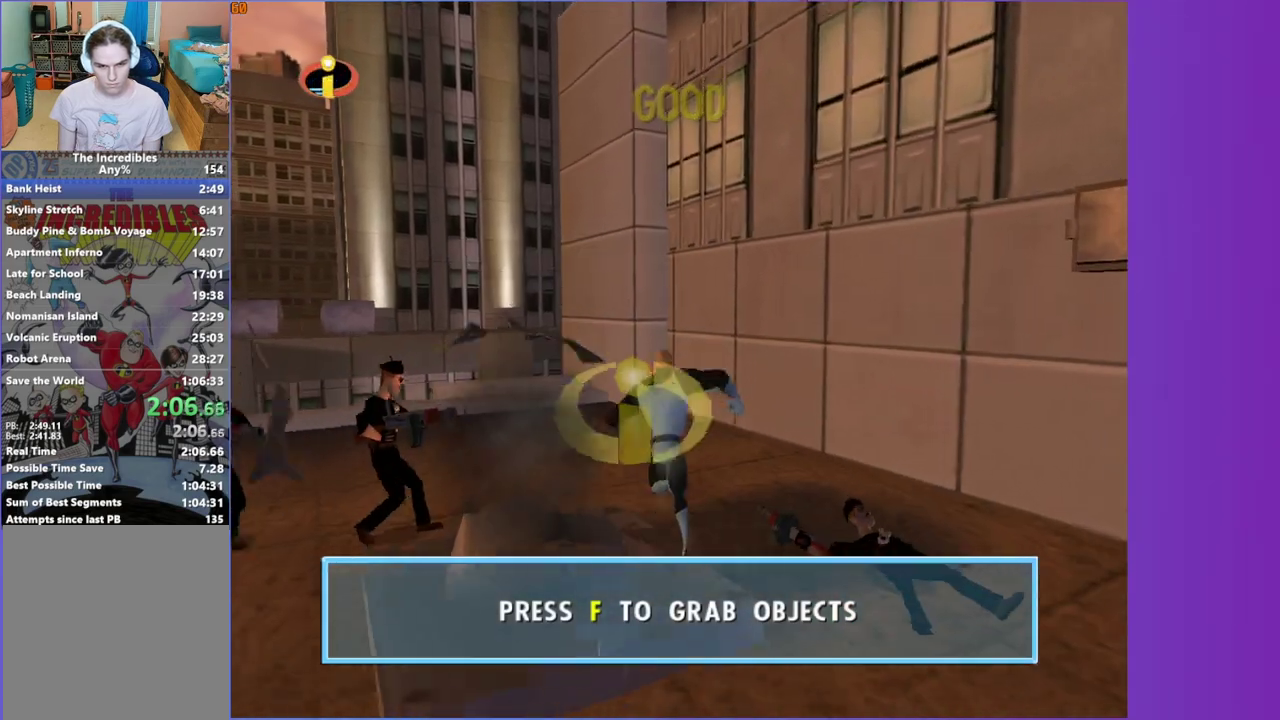
{"buttons": ["Y"], "left_stick": "up", "right_stick": "center", "events": [[33, "right_stick", "right"], [117, "left_stick", "left"], [267, "right_stick", "center"], [350, "left_stick", "up-left"], [417, "left_stick", "up"]]}
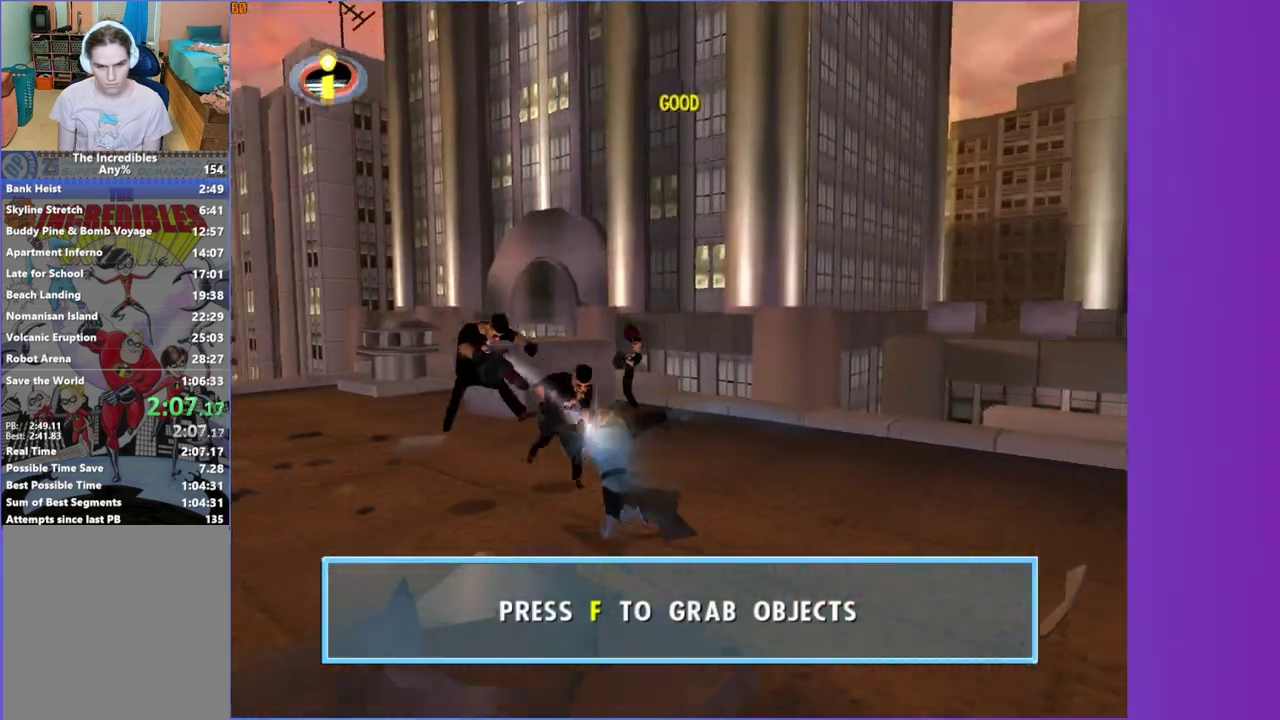
{"buttons": ["Y"], "left_stick": "up", "right_stick": "center", "events": [[133, "left_stick", "up-right"], [483, "left_stick", "up"]]}
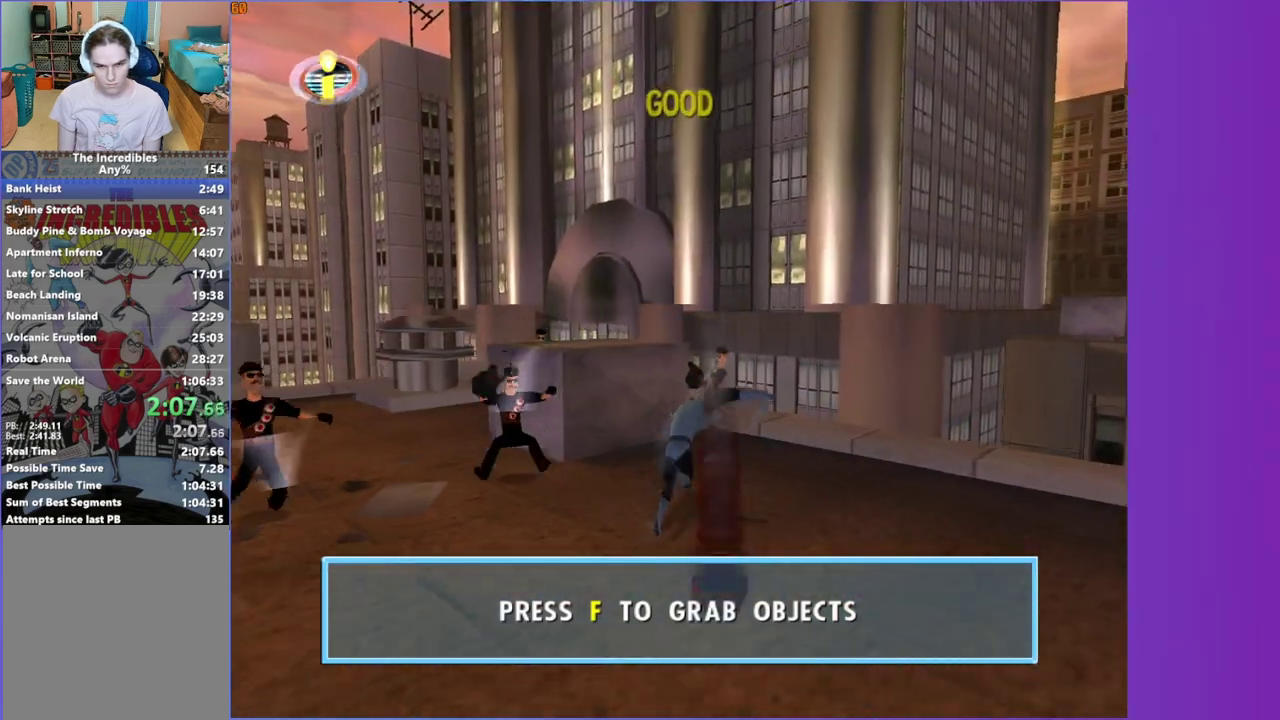
{"buttons": ["Y"], "left_stick": "up-left", "right_stick": "right", "events": [[333, "left_stick", "up-left"], [333, "right_stick", "right"]]}
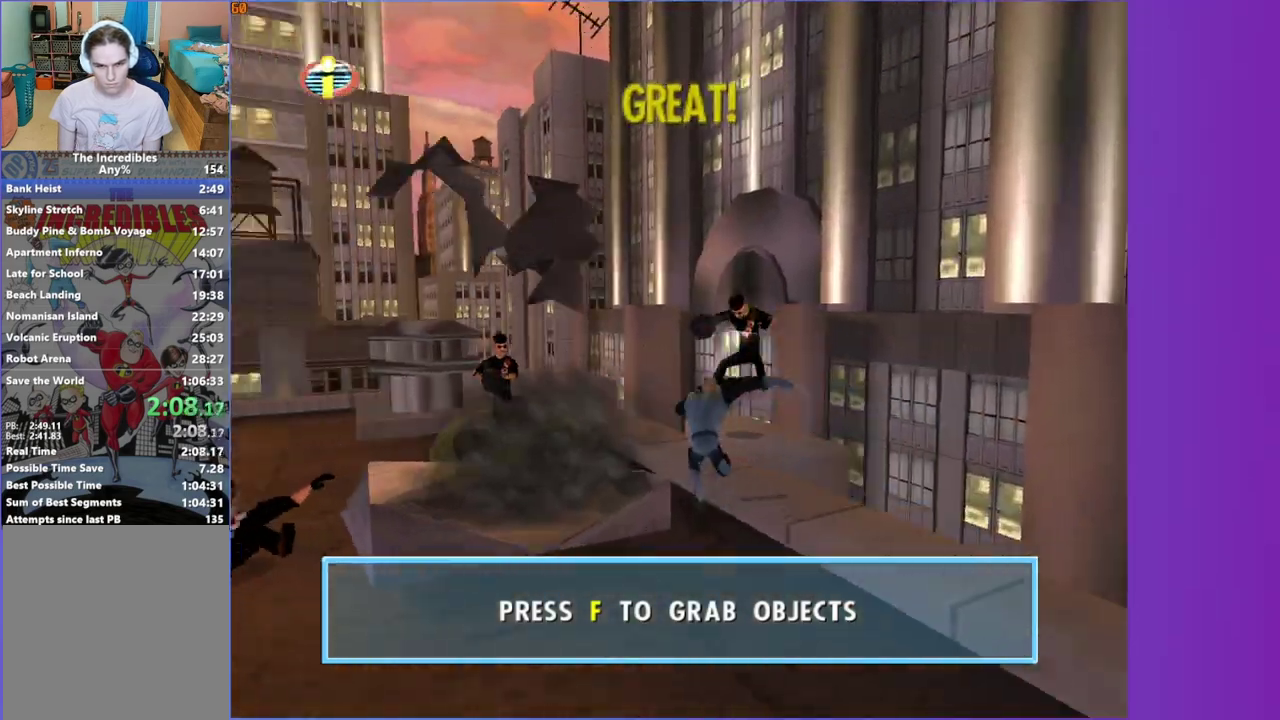
{"buttons": ["Y"], "left_stick": "up", "right_stick": "center", "events": [[17, "left_stick", "left"], [17, "right_stick", "center"], [133, "right_stick", "right"], [150, "left_stick", "up-left"], [283, "left_stick", "up"], [283, "right_stick", "center"]]}
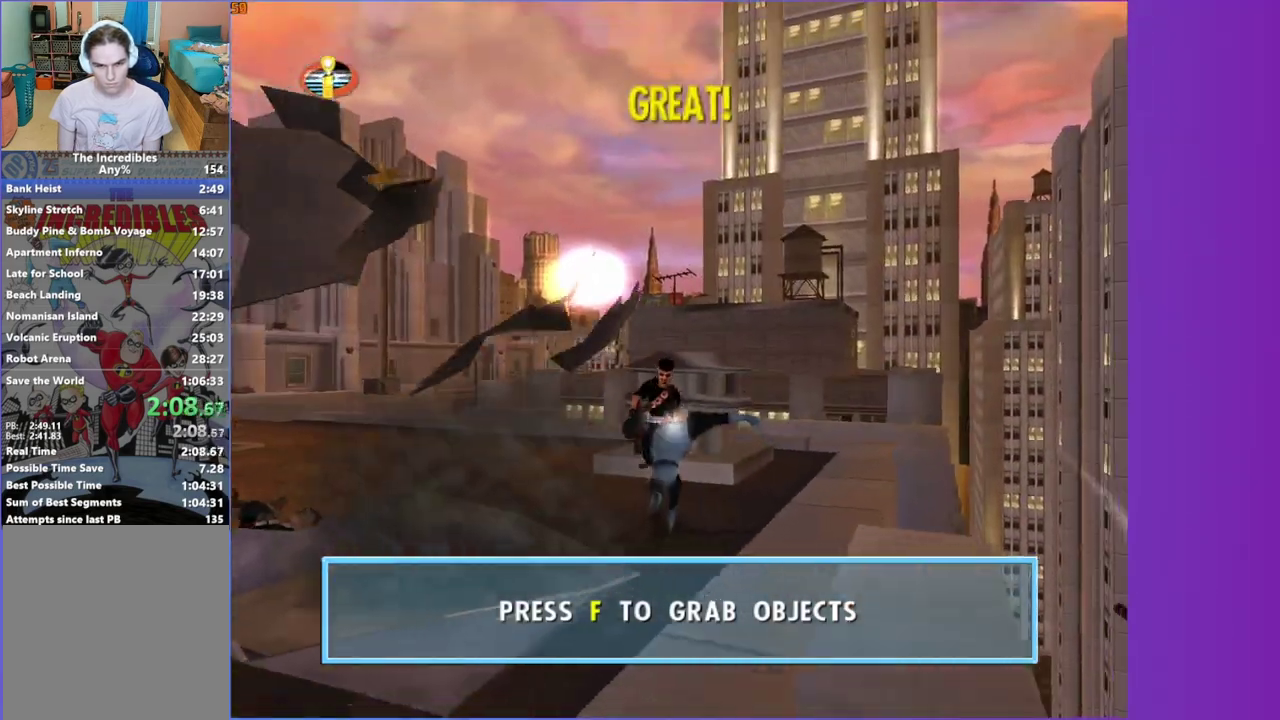
{"buttons": ["Y"], "left_stick": "up", "right_stick": "right", "events": [[33, "right_stick", "right"], [150, "right_stick", "center"], [400, "right_stick", "right"]]}
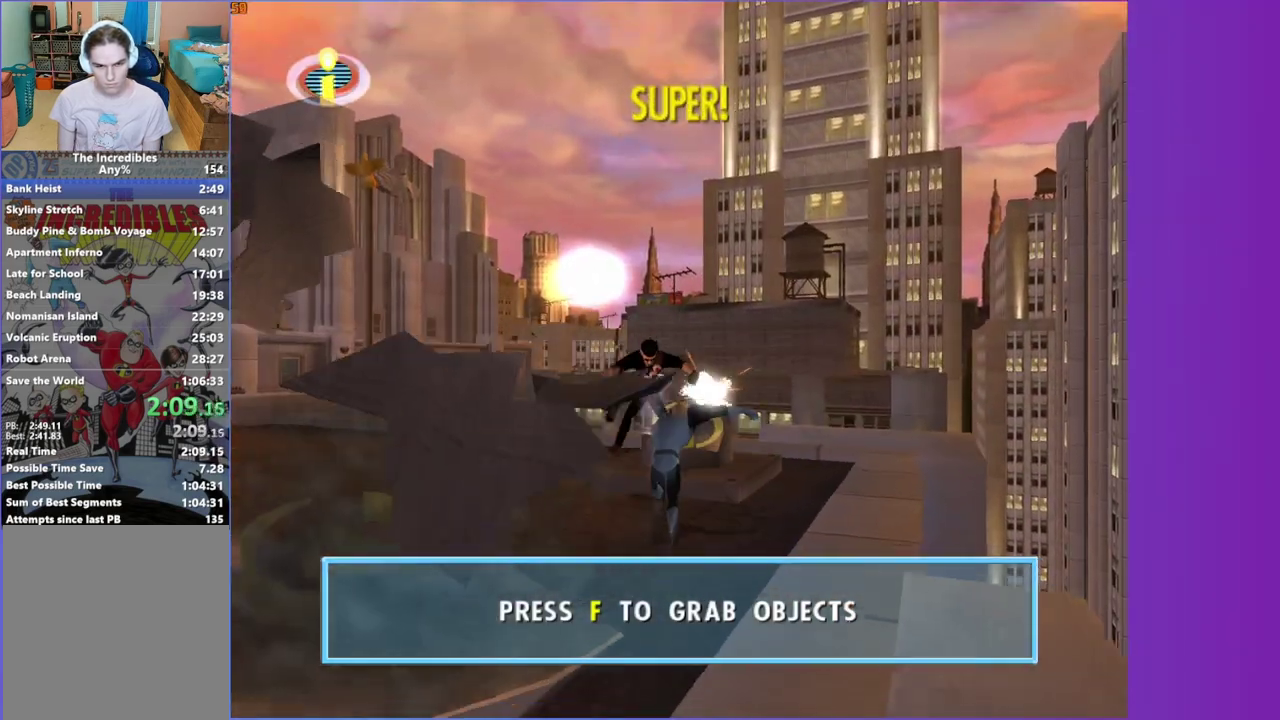
{"buttons": ["Y"], "left_stick": "up-left", "right_stick": "center", "events": [[50, "right_stick", "center"], [267, "right_stick", "right"], [300, "left_stick", "up-left"], [450, "right_stick", "center"]]}
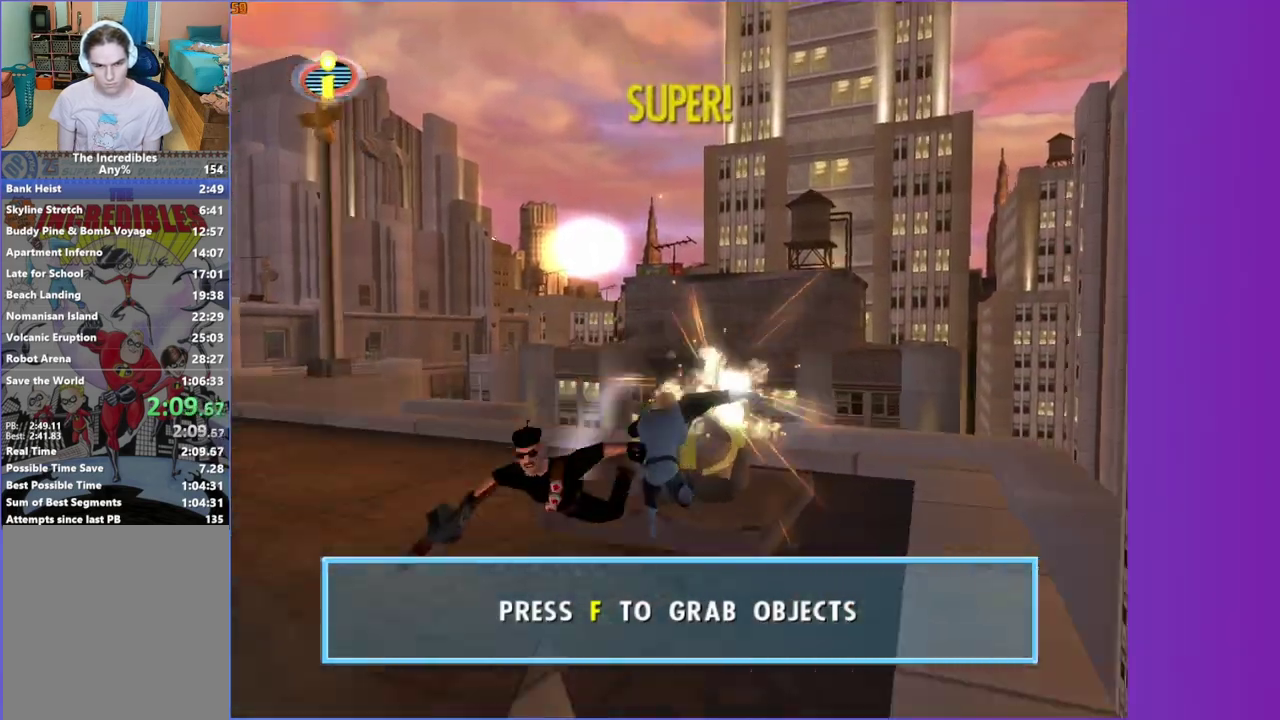
{"buttons": ["Y"], "left_stick": "up-left", "right_stick": "center", "events": [[150, "left_stick", "left"], [500, "left_stick", "up-left"]]}
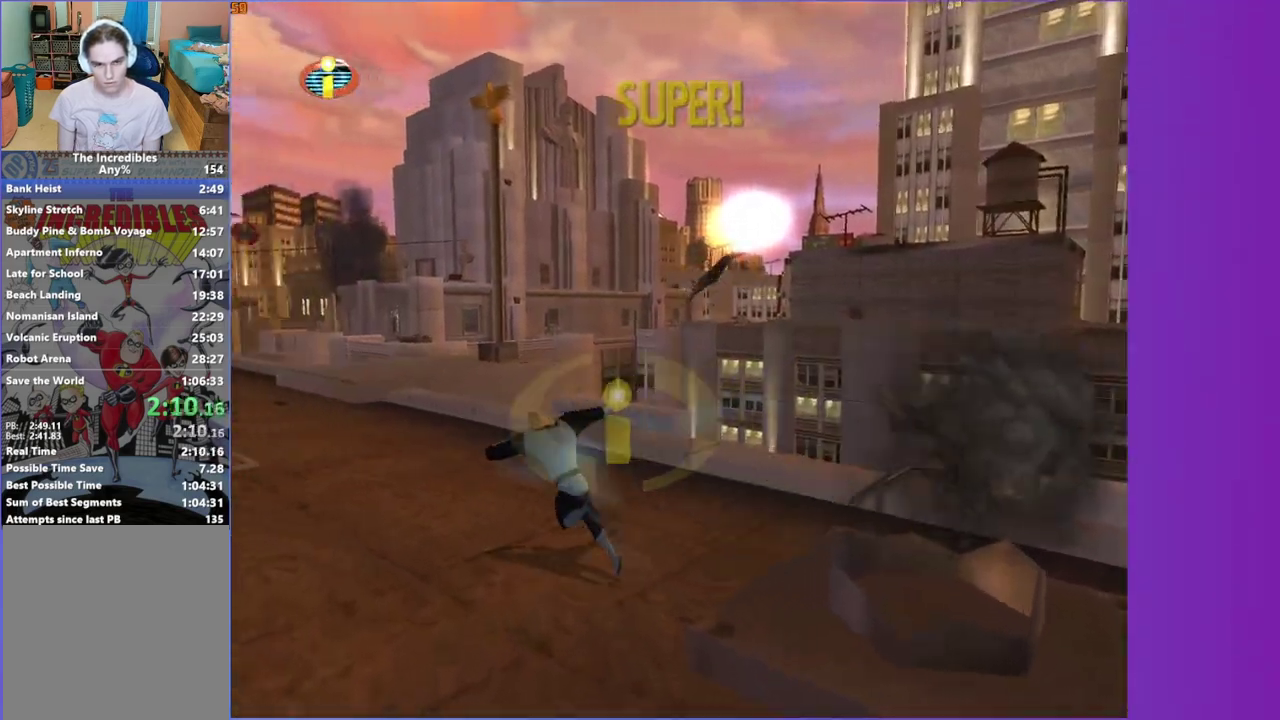
{"buttons": ["Y"], "left_stick": "up-left", "right_stick": "center", "events": []}
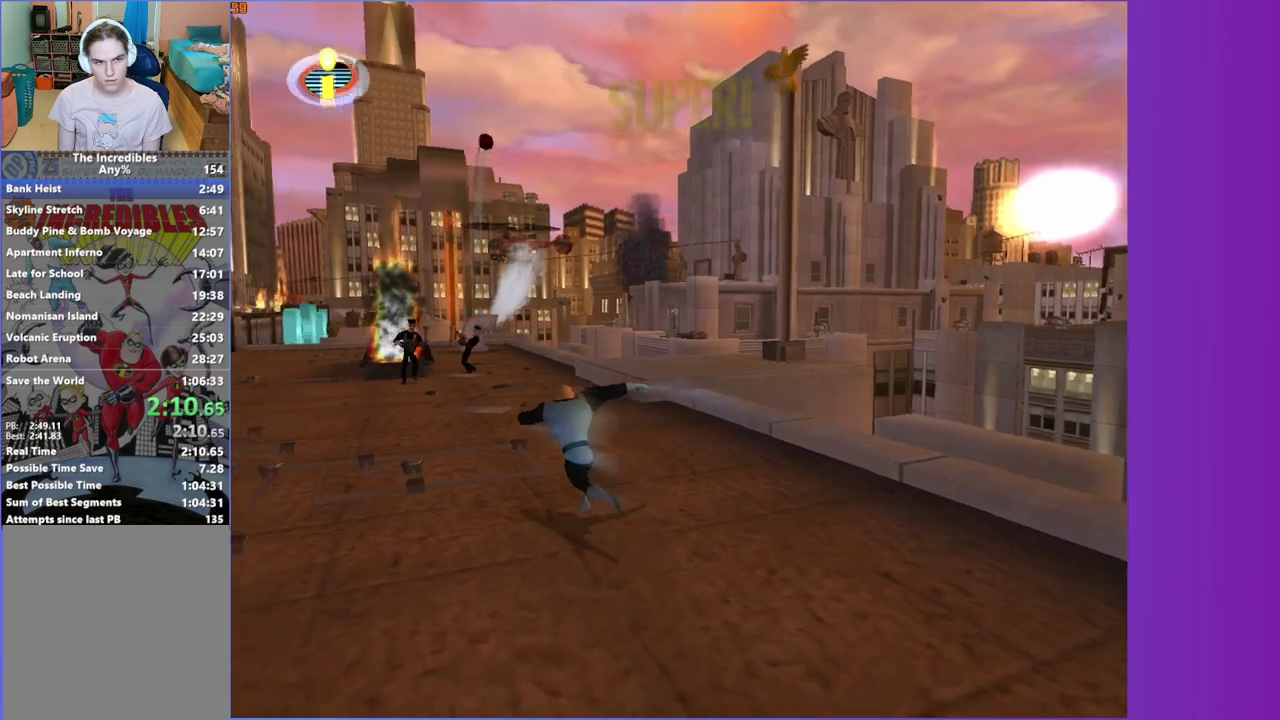
{"buttons": ["Y"], "left_stick": "up-left", "right_stick": "center", "events": [[100, "left_stick", "up"], [333, "left_stick", "up-left"]]}
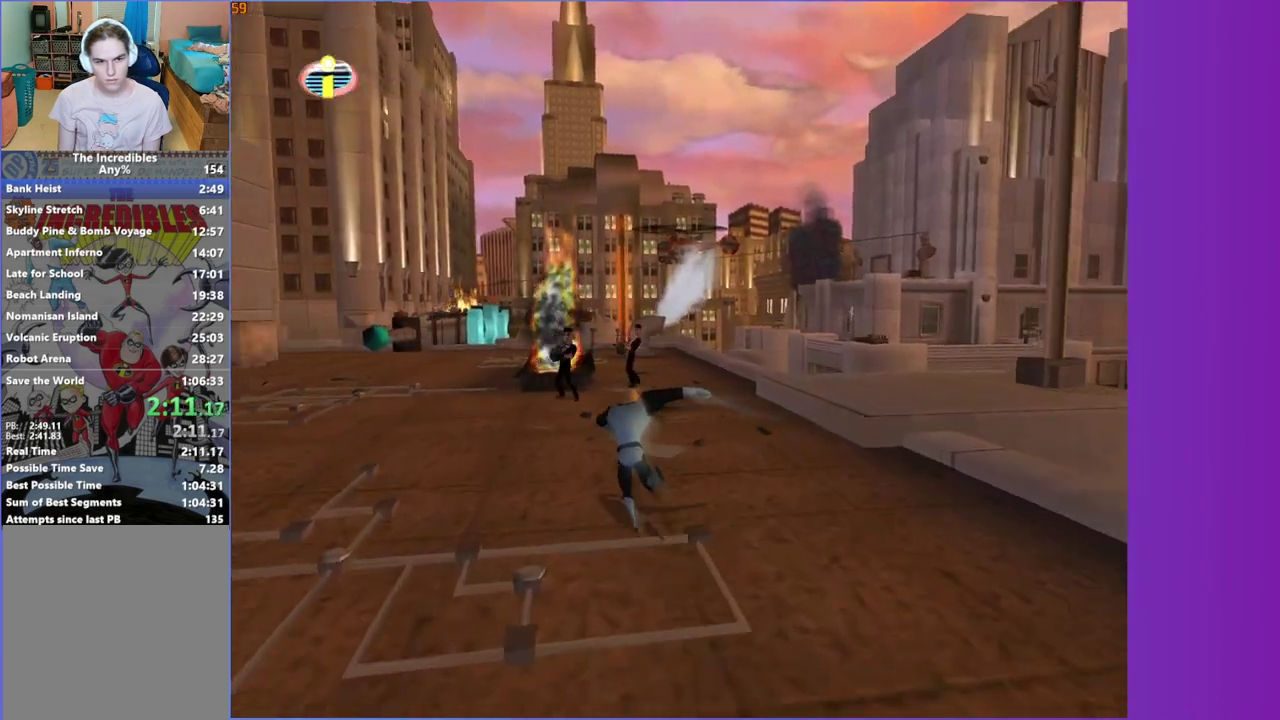
{"buttons": ["Y"], "left_stick": "up", "right_stick": "center", "events": [[50, "left_stick", "up"], [217, "left_stick", "up-left"], [417, "left_stick", "up"]]}
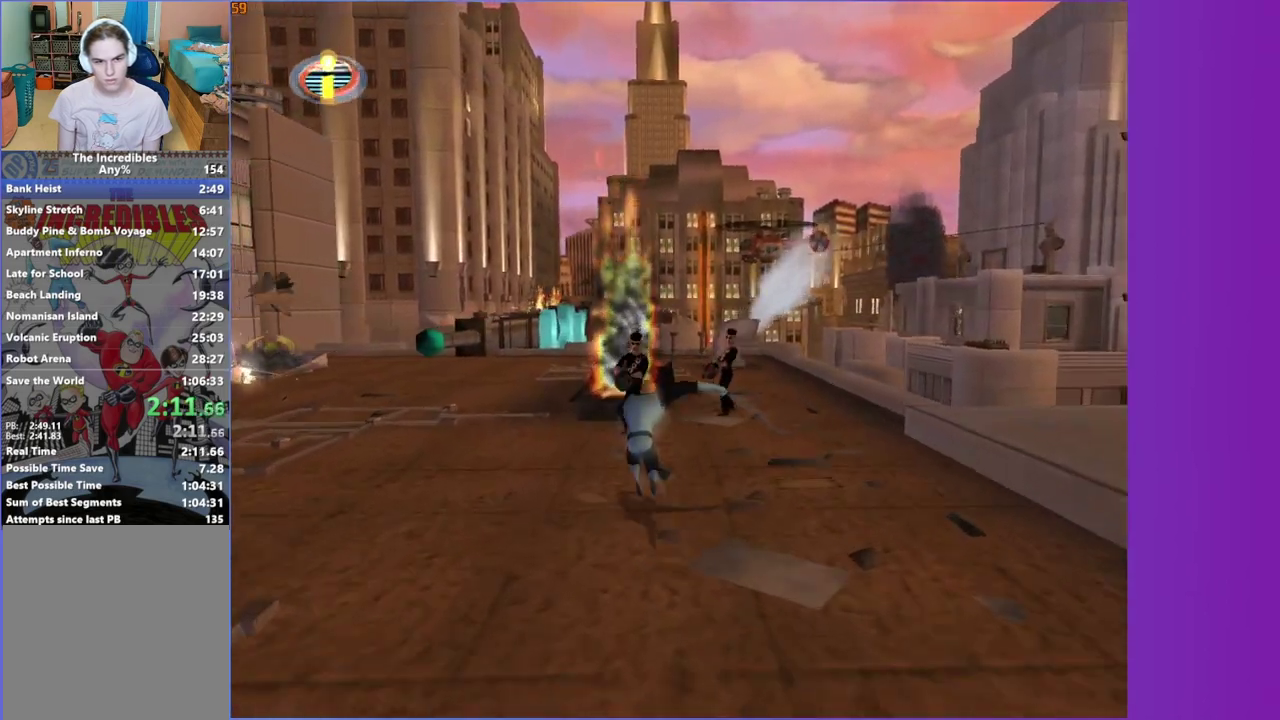
{"buttons": ["Y"], "left_stick": "up", "right_stick": "center", "events": [[100, "right_stick", "left"], [117, "left_stick", "up-right"], [233, "right_stick", "center"], [300, "left_stick", "up"]]}
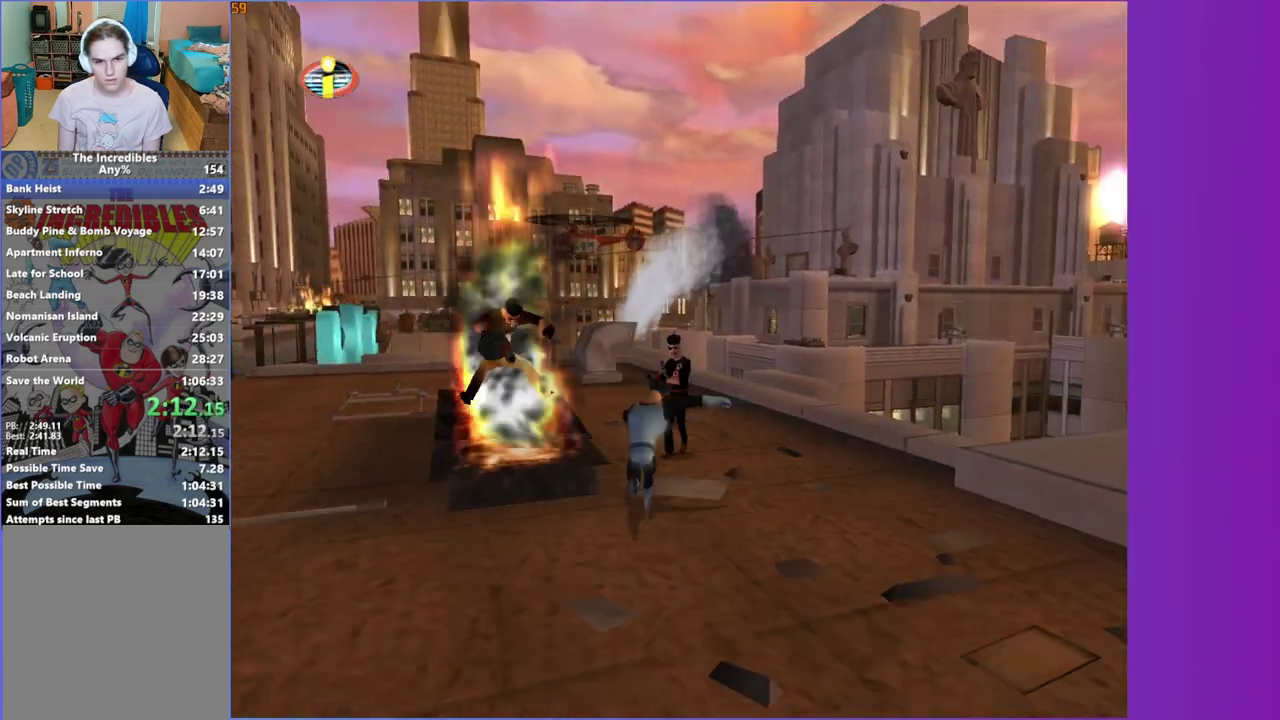
{"buttons": [], "left_stick": "down", "right_stick": "left", "events": [[217, "right_stick", "left"], [250, "Y", "up"], [267, "left_stick", "right"], [333, "left_stick", "down-right"], [400, "left_stick", "down"]]}
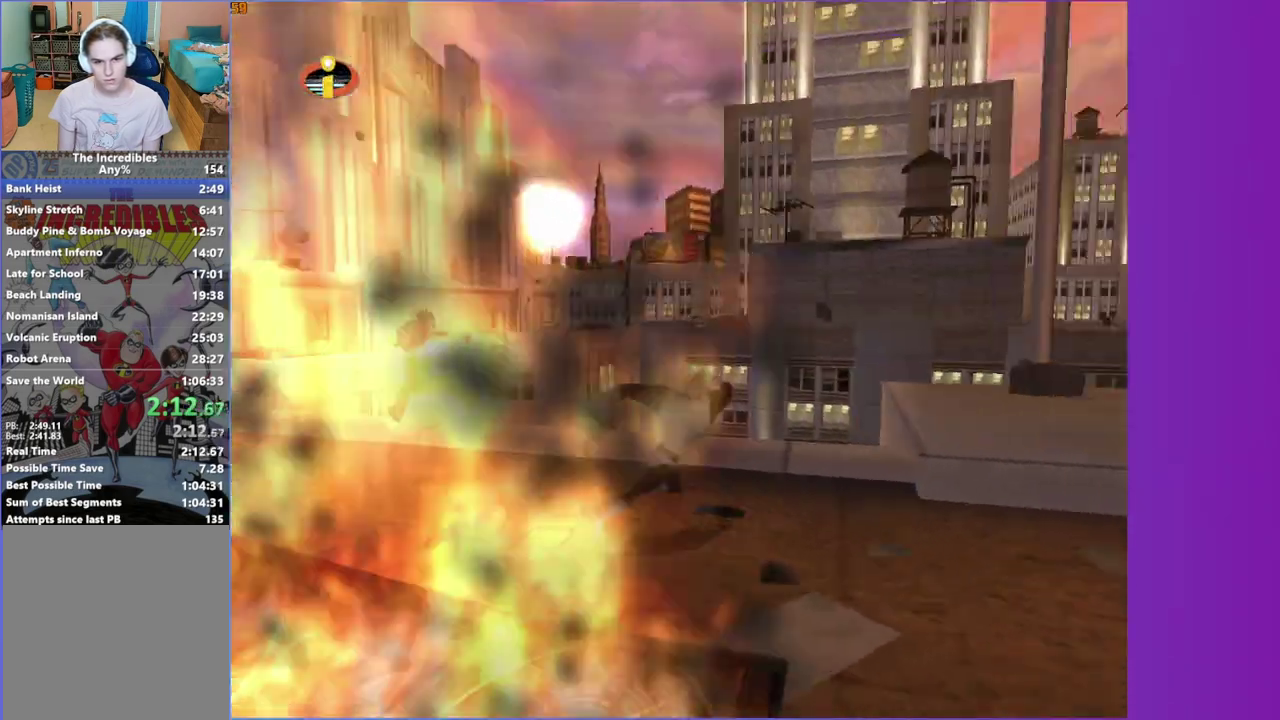
{"buttons": ["R1"], "left_stick": "up", "right_stick": "center", "events": [[33, "left_stick", "down-right"], [250, "left_stick", "right"], [350, "left_stick", "up-right"], [383, "right_stick", "center"], [450, "left_stick", "up"], [500, "R1", "down"]]}
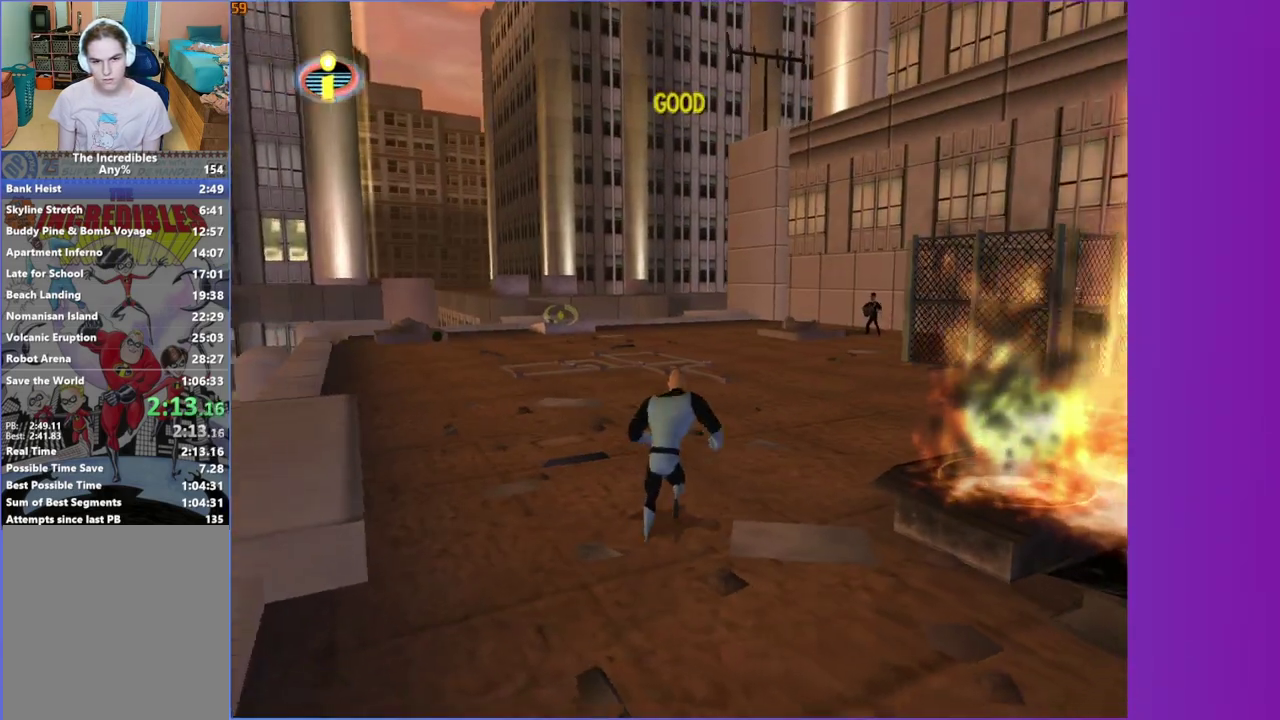
{"buttons": ["A"], "left_stick": "up-right", "right_stick": "center", "events": [[50, "A", "down"], [150, "R1", "up"], [167, "A", "up"], [483, "left_stick", "up-right"], [500, "A", "down"]]}
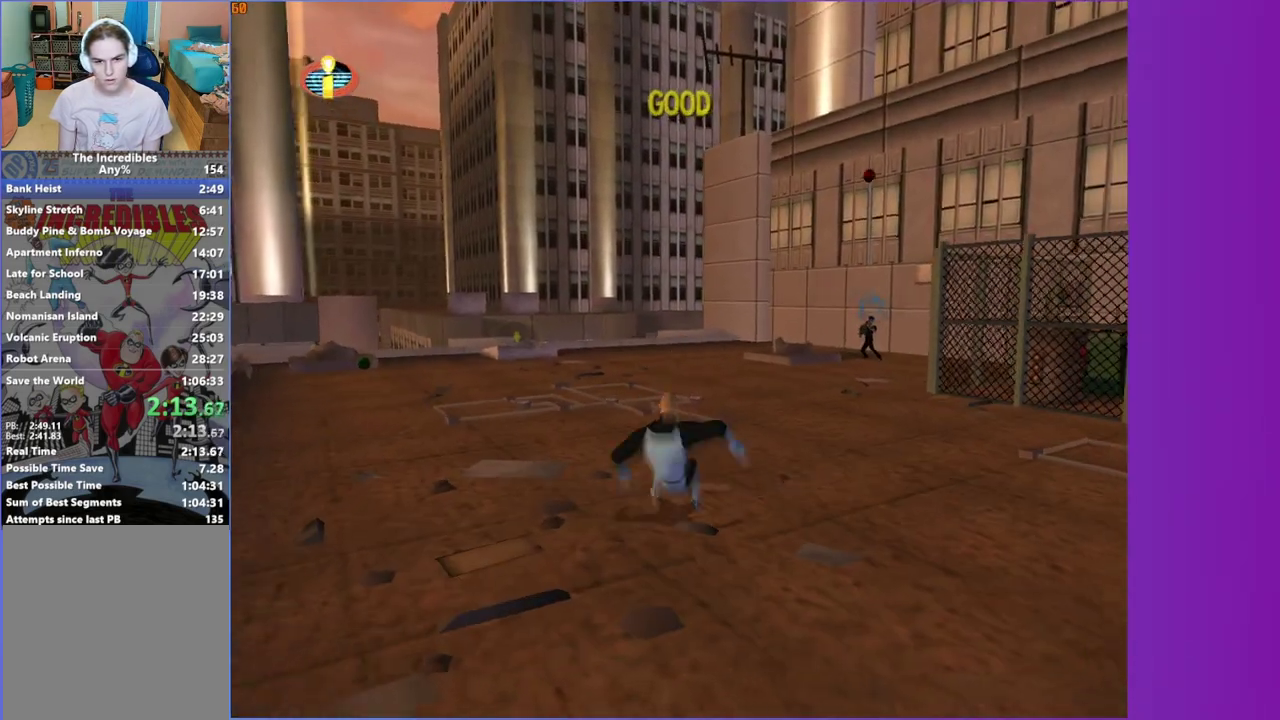
{"buttons": [], "left_stick": "up", "right_stick": "center", "events": [[67, "A", "up"], [217, "left_stick", "up"]]}
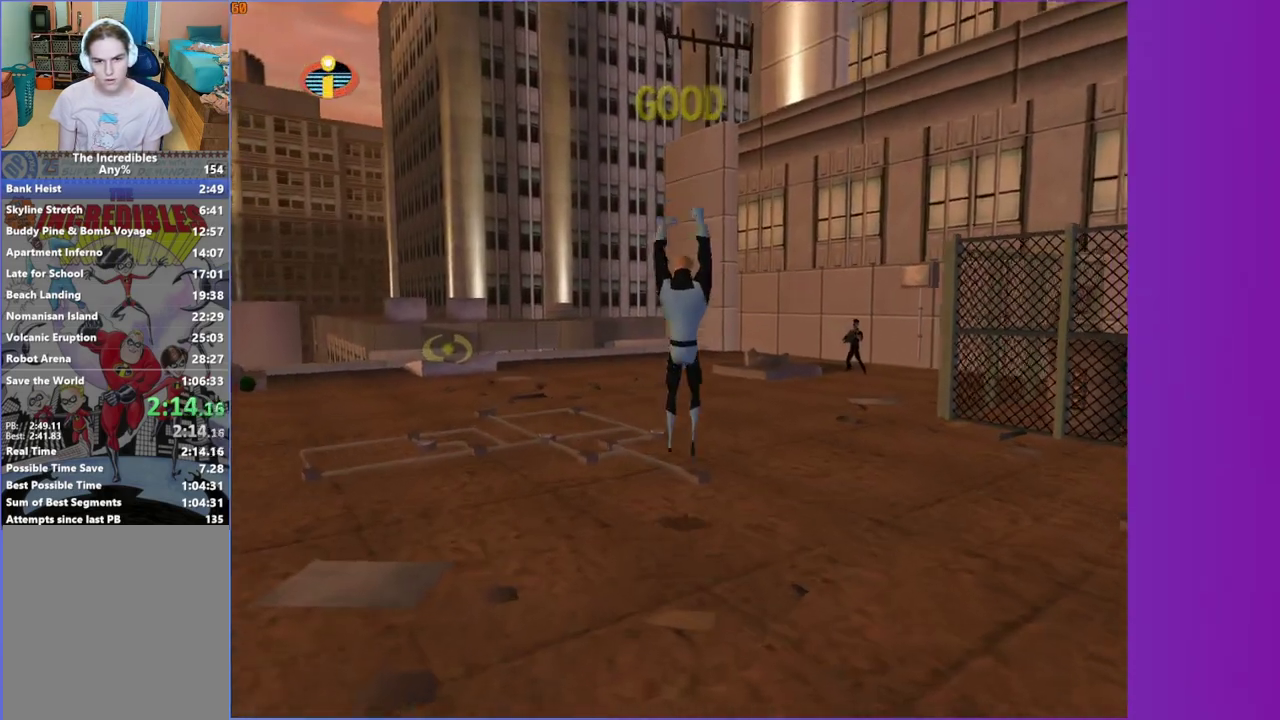
{"buttons": [], "left_stick": "up", "right_stick": "center", "events": [[17, "left_stick", "up-right"], [117, "left_stick", "up"], [250, "R1", "down"], [283, "A", "down"], [383, "A", "up"], [383, "R1", "up"]]}
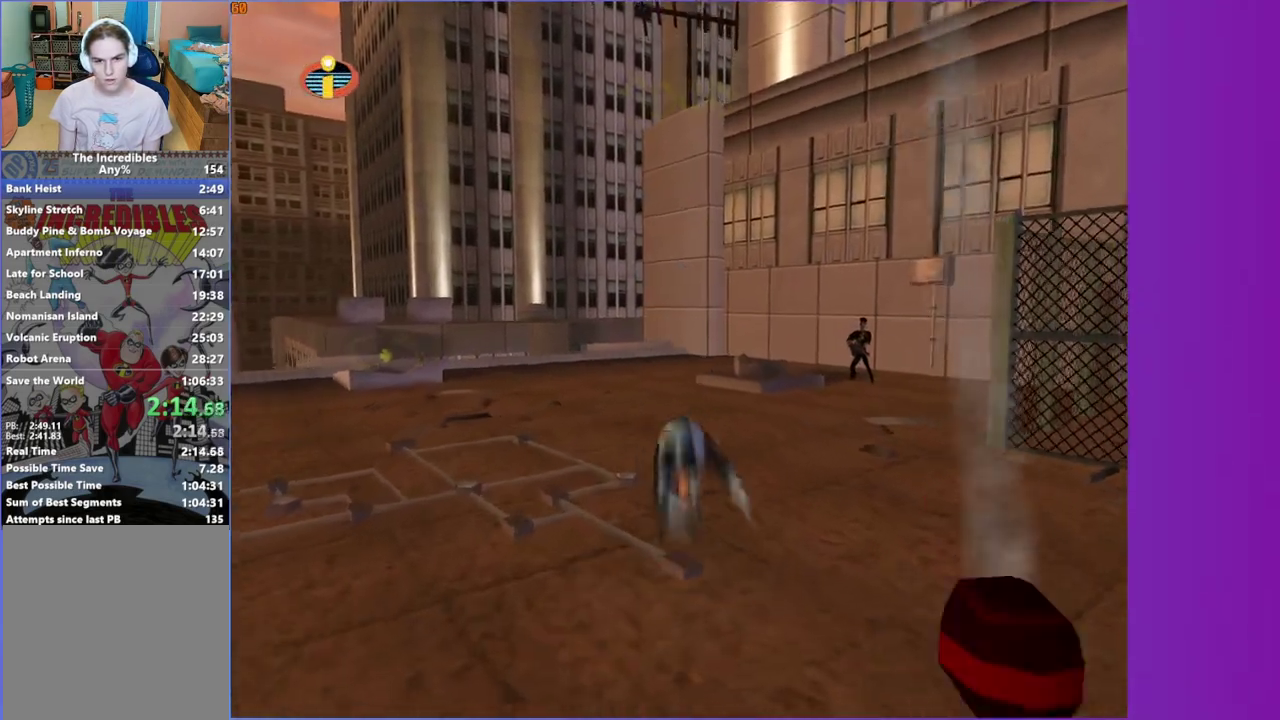
{"buttons": [], "left_stick": "up-right", "right_stick": "left", "events": [[167, "left_stick", "up-right"], [217, "A", "down"], [300, "A", "up"], [450, "right_stick", "left"]]}
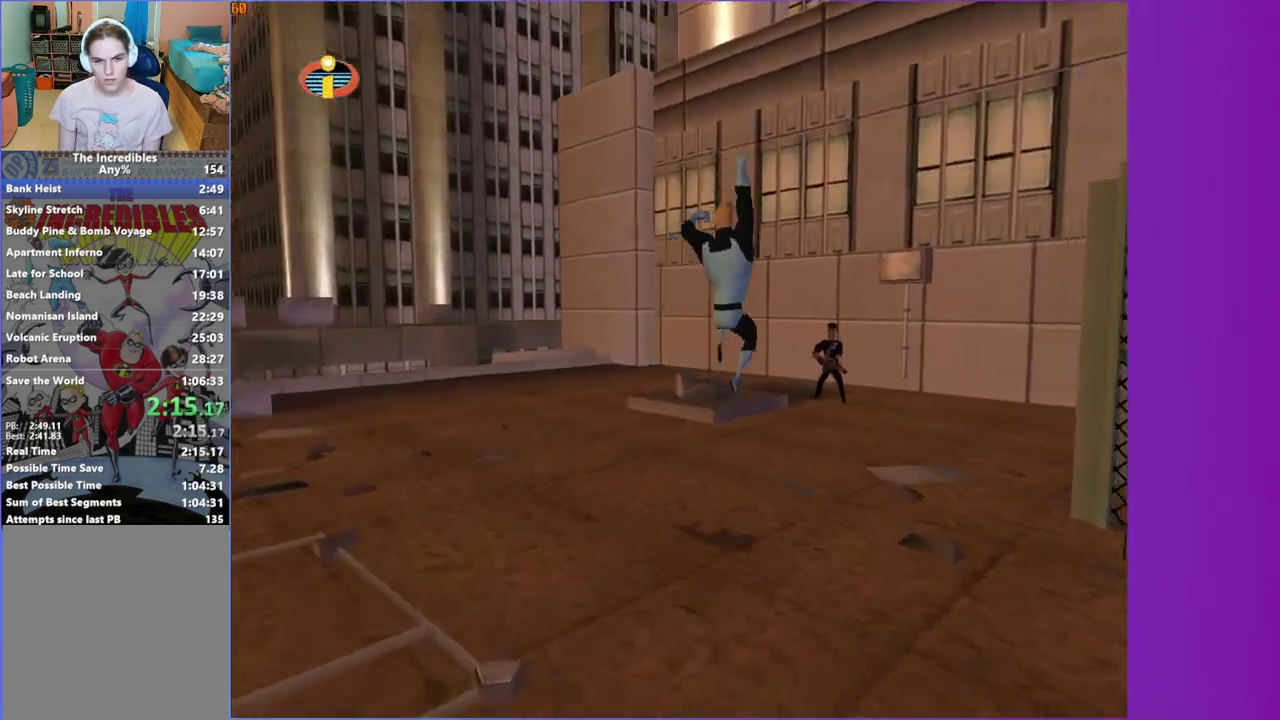
{"buttons": ["A"], "left_stick": "up", "right_stick": "center", "events": [[33, "right_stick", "center"], [100, "left_stick", "up"], [467, "A", "down"]]}
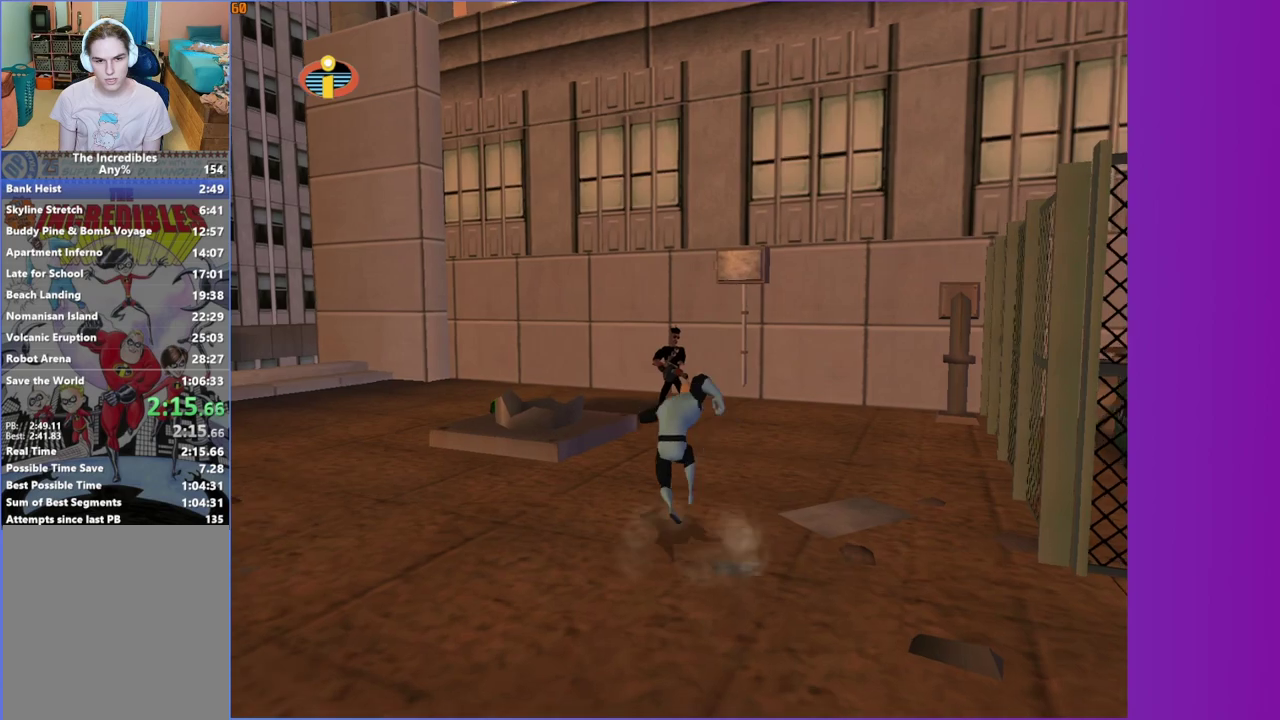
{"buttons": [], "left_stick": "up", "right_stick": "center", "events": [[150, "A", "up"]]}